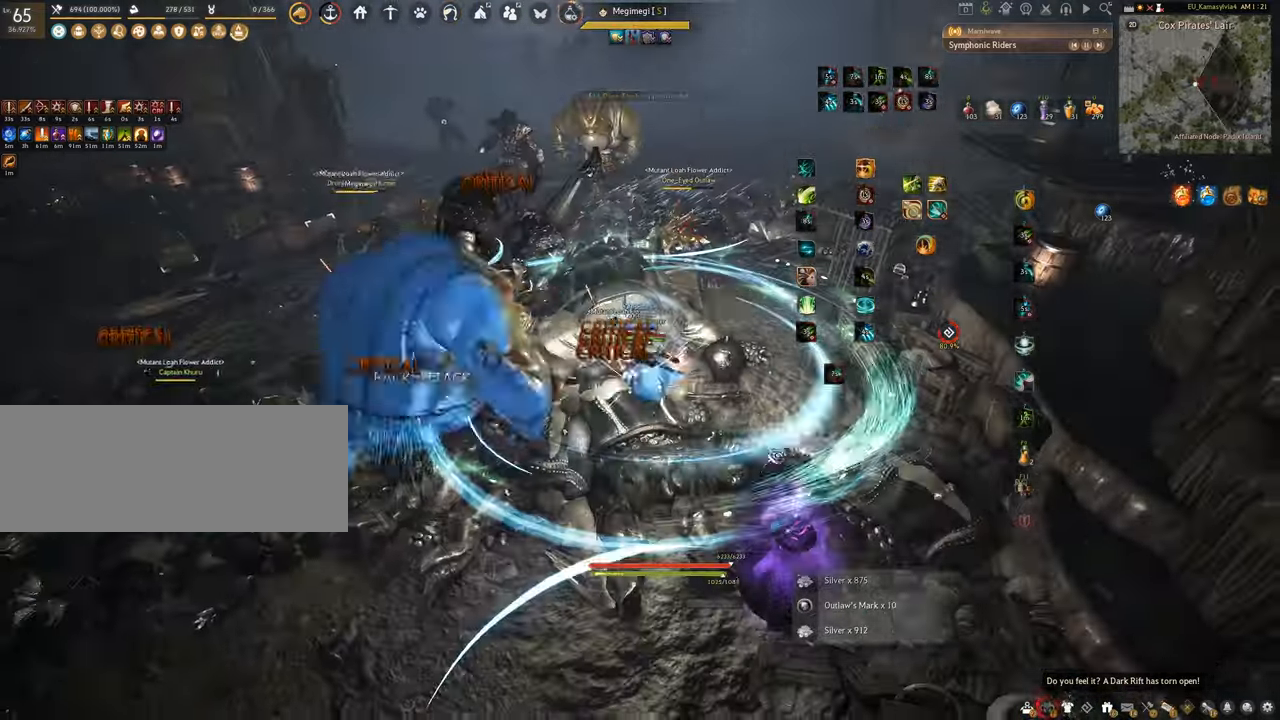
Gameplay with keyboard and mouse; each line is a JSON object with the keys and mouse buttons held at the frame after it. "events" lists presses ("down") and releases ("up") of "a", "c", "d", "e", "f", "q", "s", "shift", "space", "tab", "w", "x", "z", "mouse_left" and "mouse_right" between this image and that frame as [ms after this image, input, new state], when the widget could be followed in between. "mouse_left", "mouse_right" = the "left", "right" buttons of the "mouse" list. No other keys are recorded. Mouse movement is not recorded.
{"keys": [], "mouse": [], "events": [[34, "f", "up"], [34, "s", "up"]]}
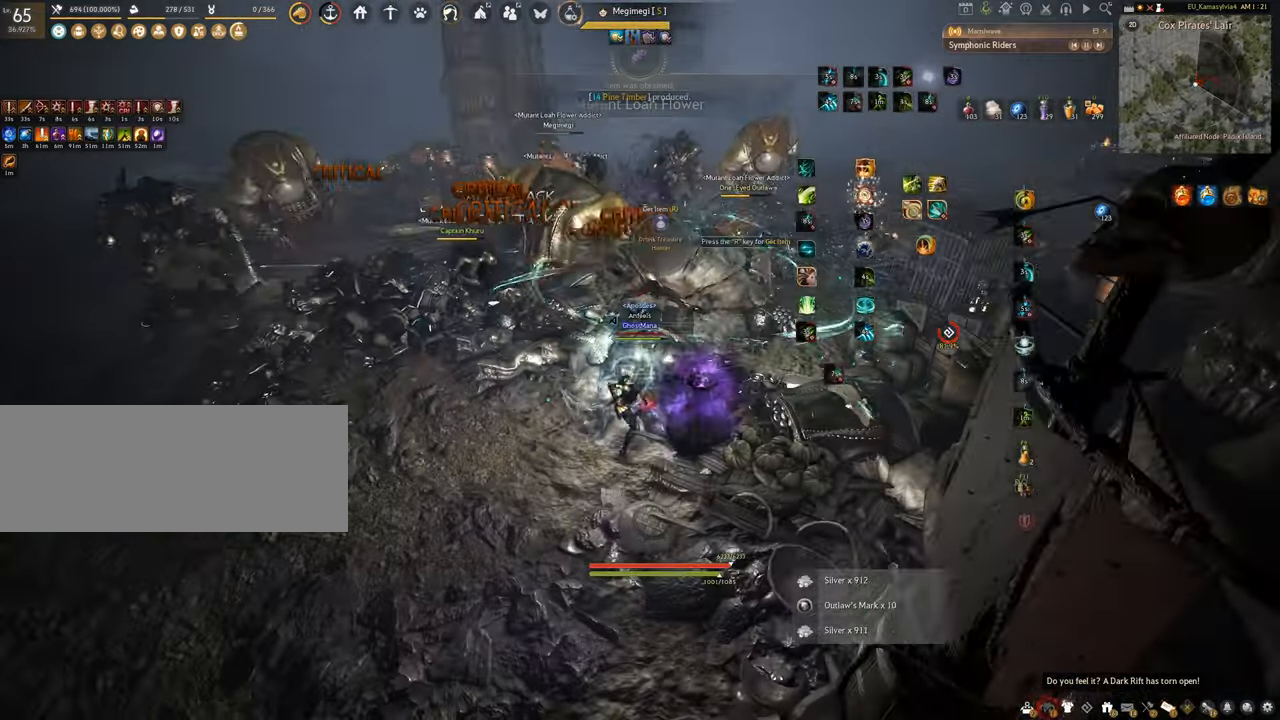
{"keys": ["a"], "mouse": [], "events": [[467, "a", "down"]]}
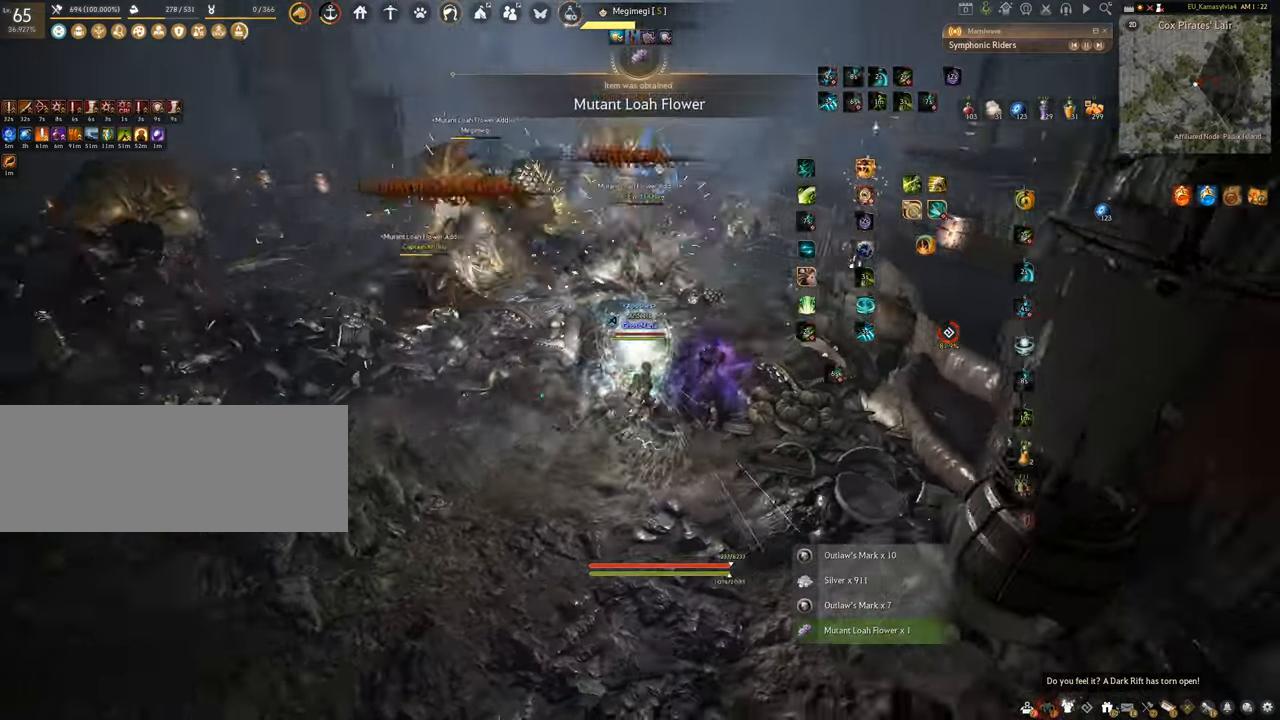
{"keys": ["a", "f"], "mouse": [], "events": [[67, "f", "down"]]}
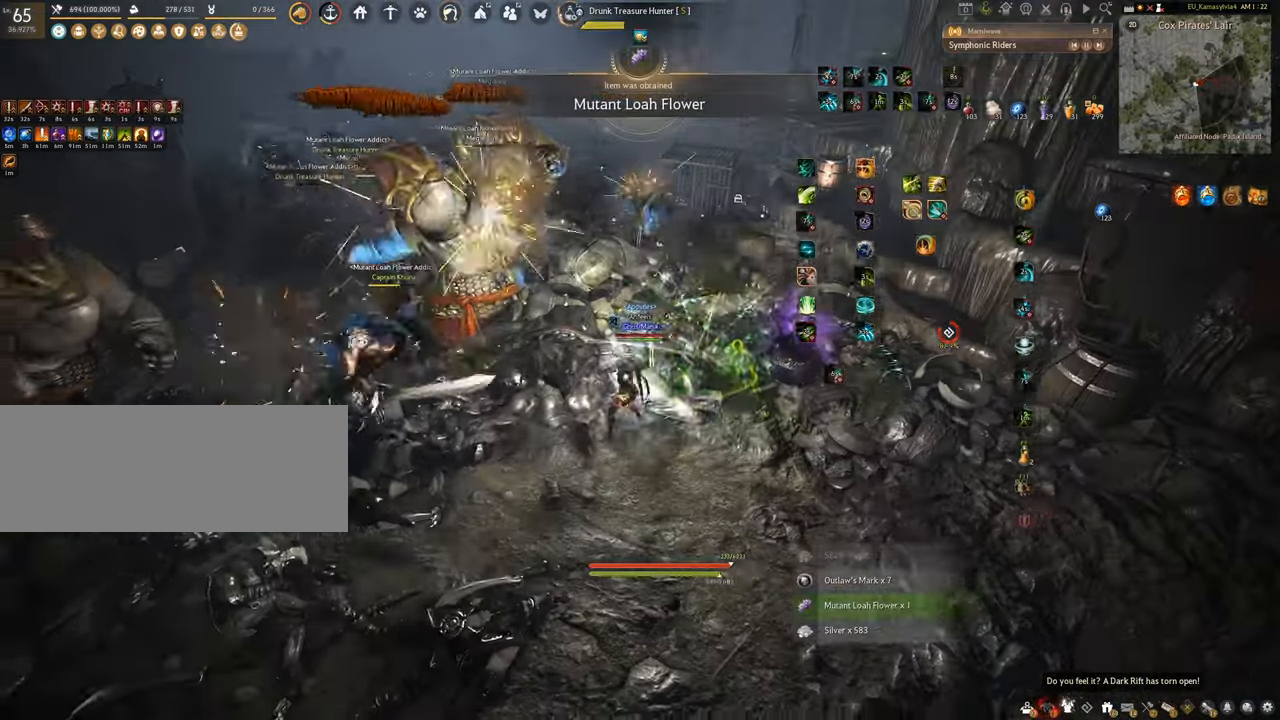
{"keys": ["q", "shift"], "mouse": [], "events": [[317, "a", "up"], [317, "f", "up"], [384, "shift", "down"], [467, "q", "down"]]}
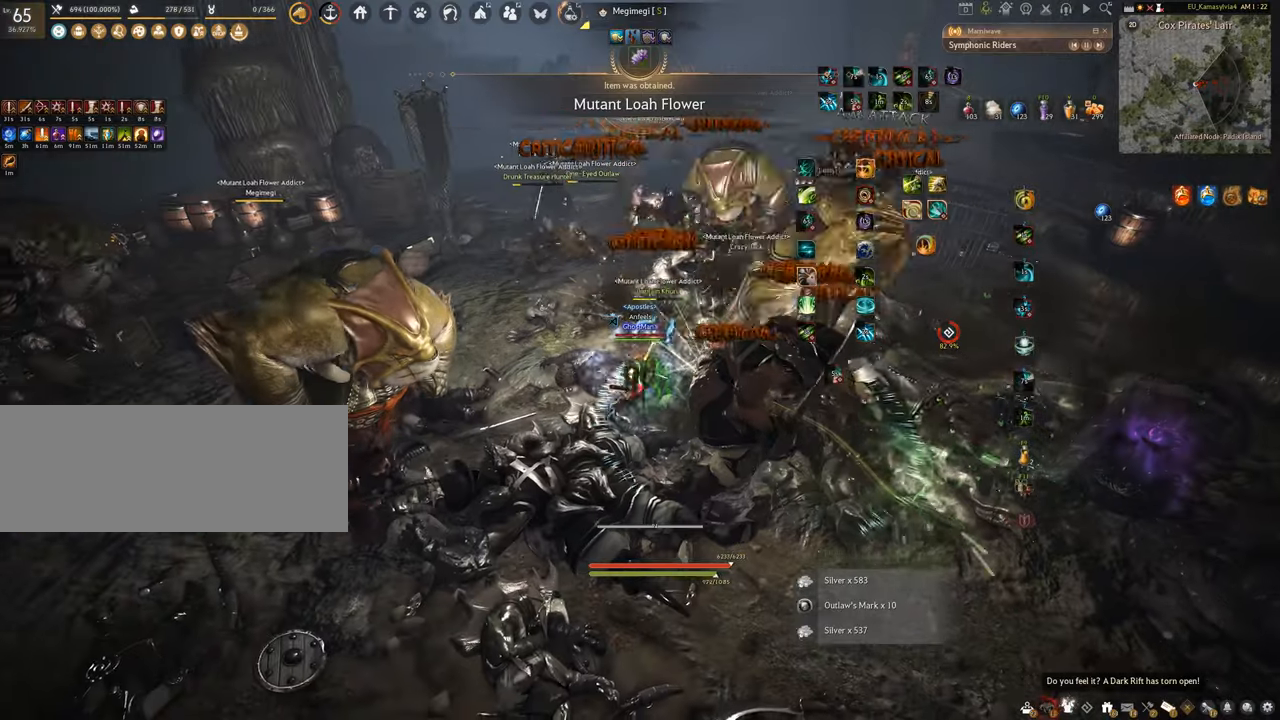
{"keys": ["q", "shift"], "mouse": [], "events": []}
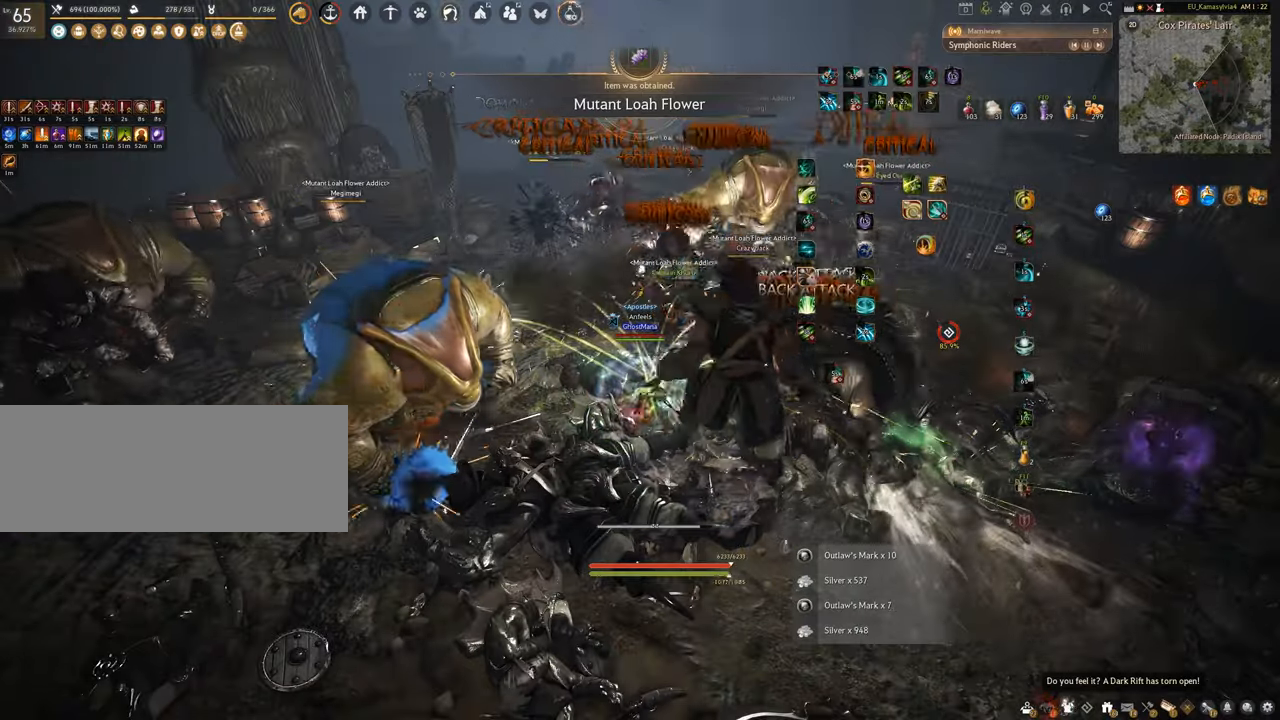
{"keys": ["q", "shift"], "mouse": [], "events": []}
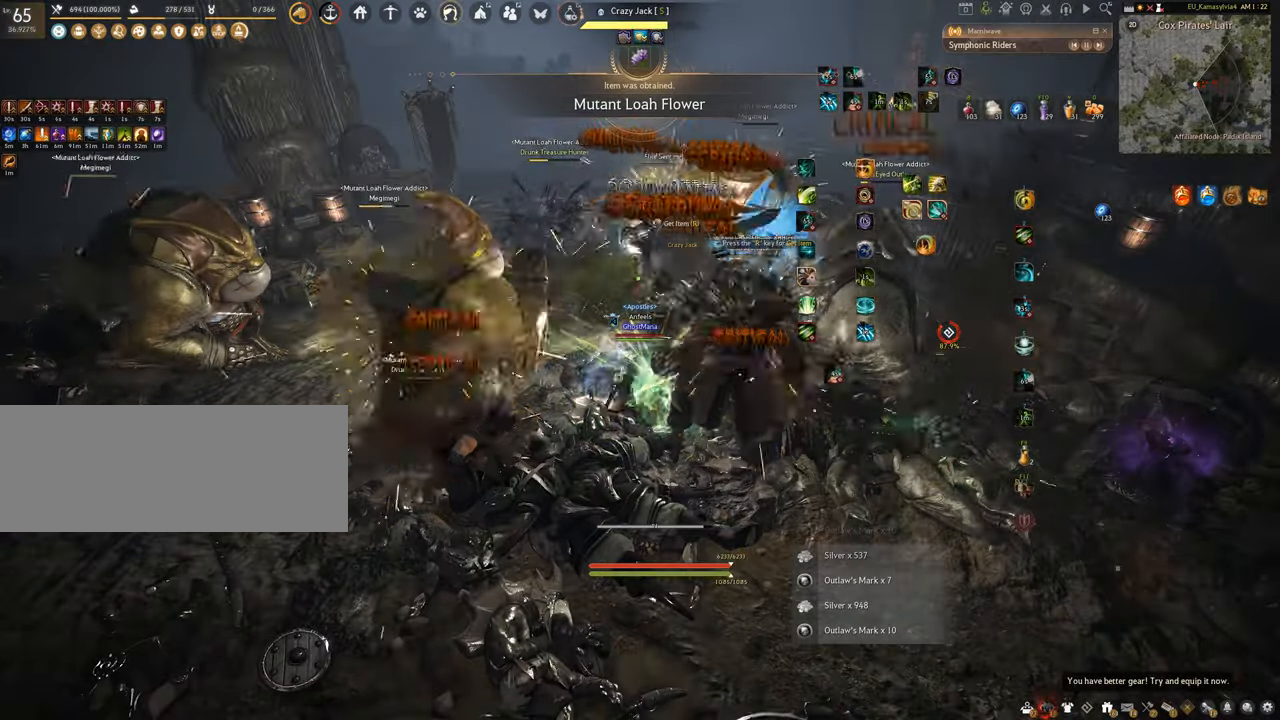
{"keys": ["q", "shift"], "mouse": [], "events": []}
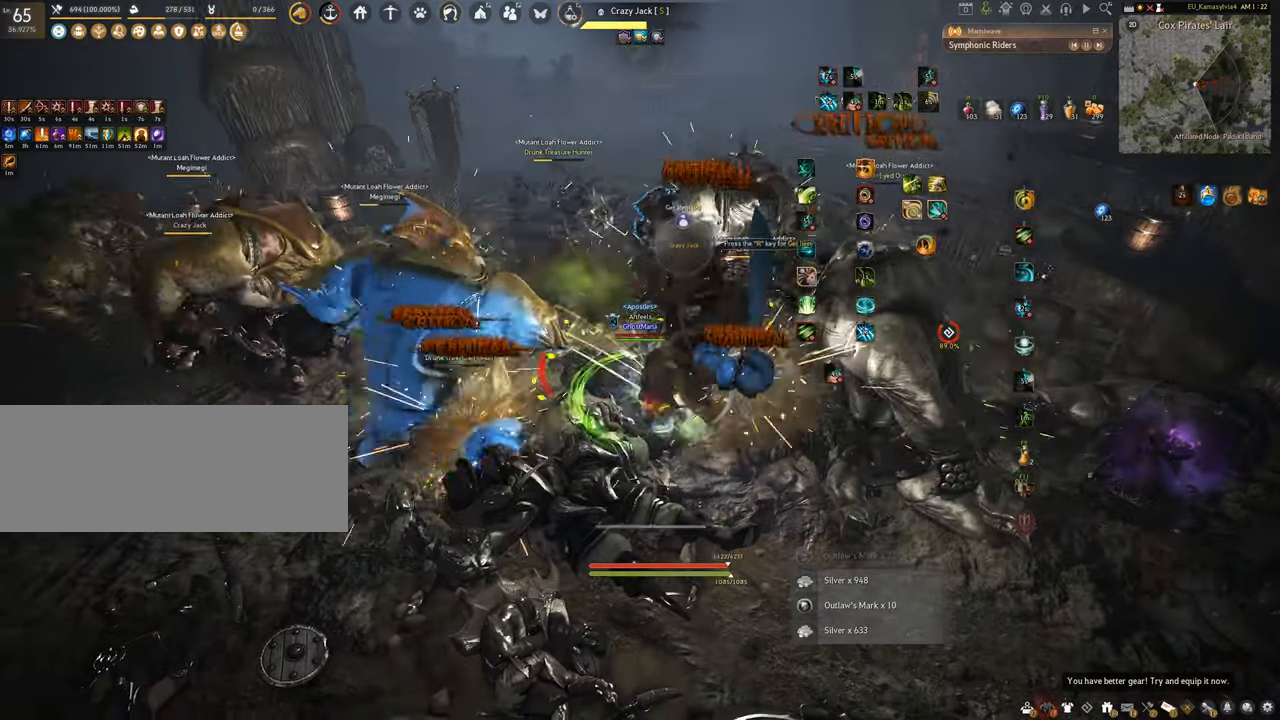
{"keys": ["q", "shift"], "mouse": [], "events": []}
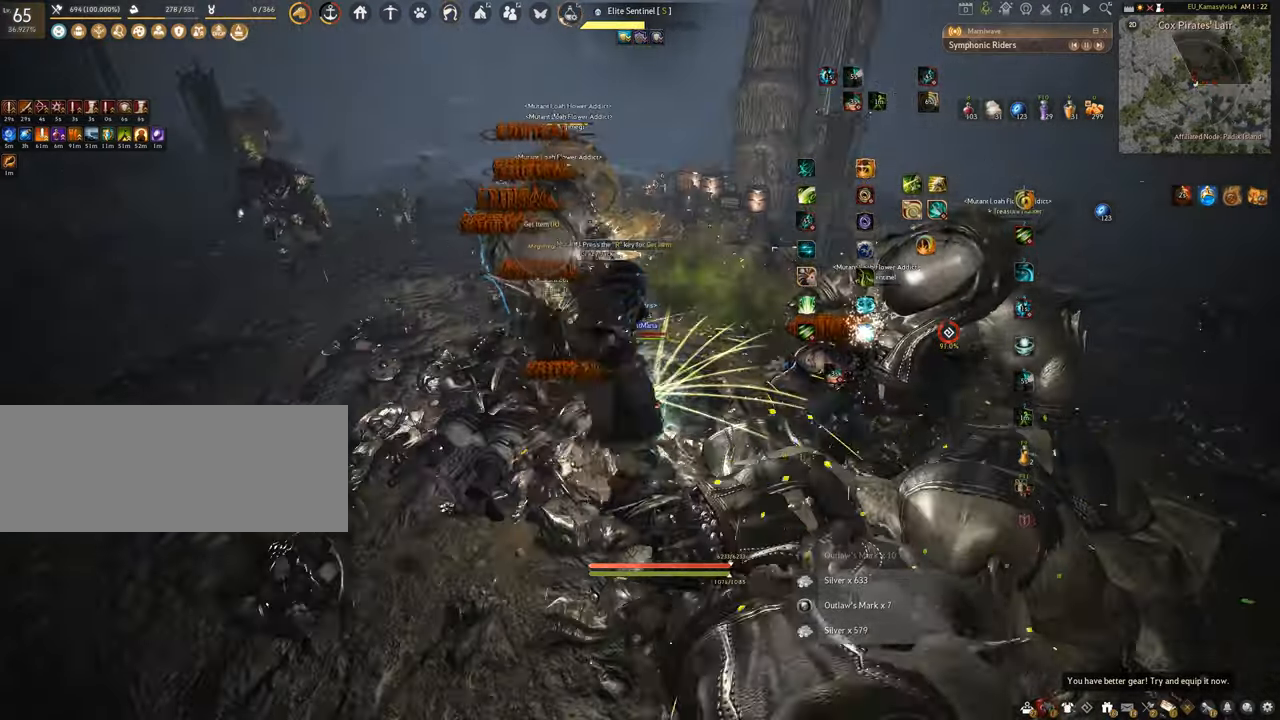
{"keys": ["q", "shift"], "mouse": [], "events": []}
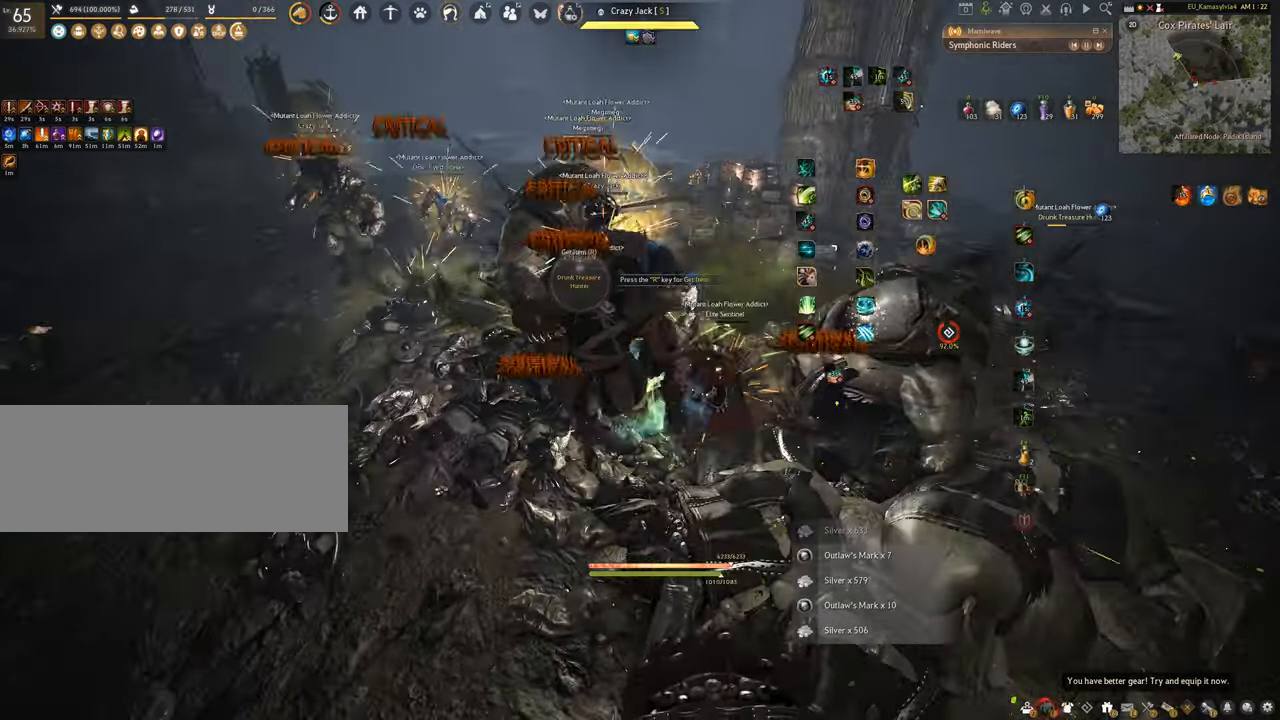
{"keys": ["q", "shift"], "mouse": [], "events": []}
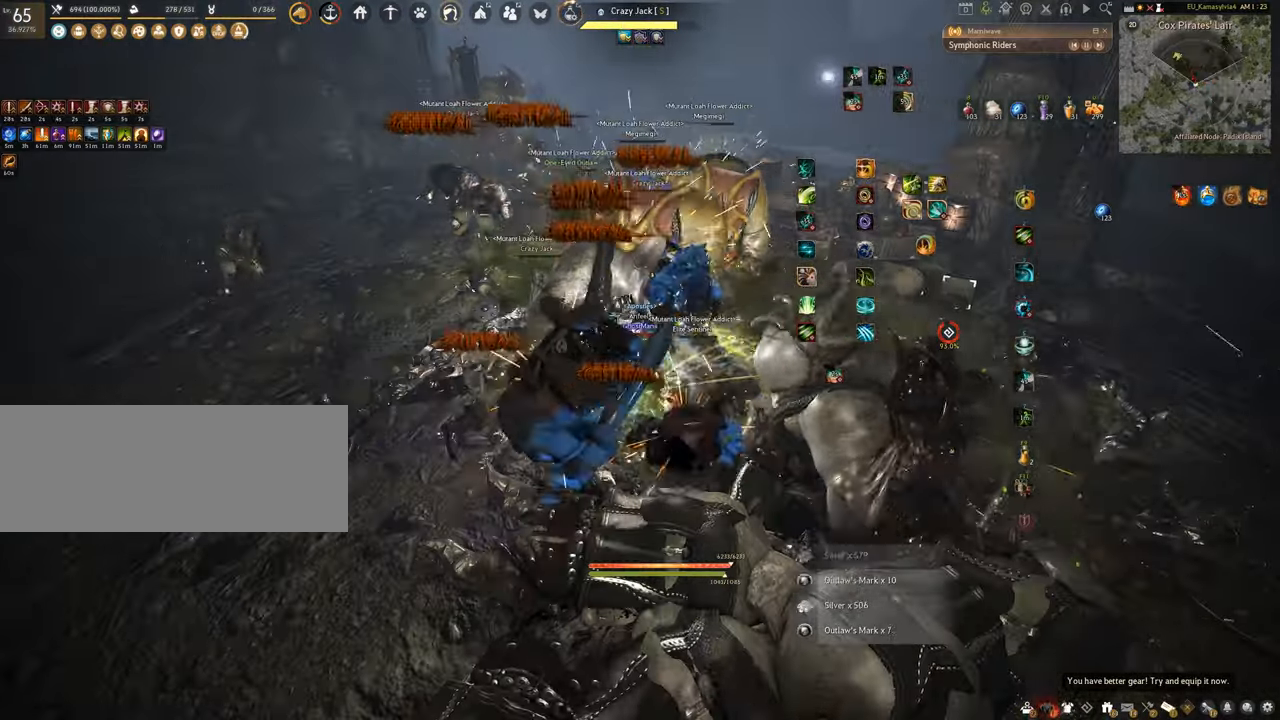
{"keys": ["q", "shift"], "mouse": [], "events": []}
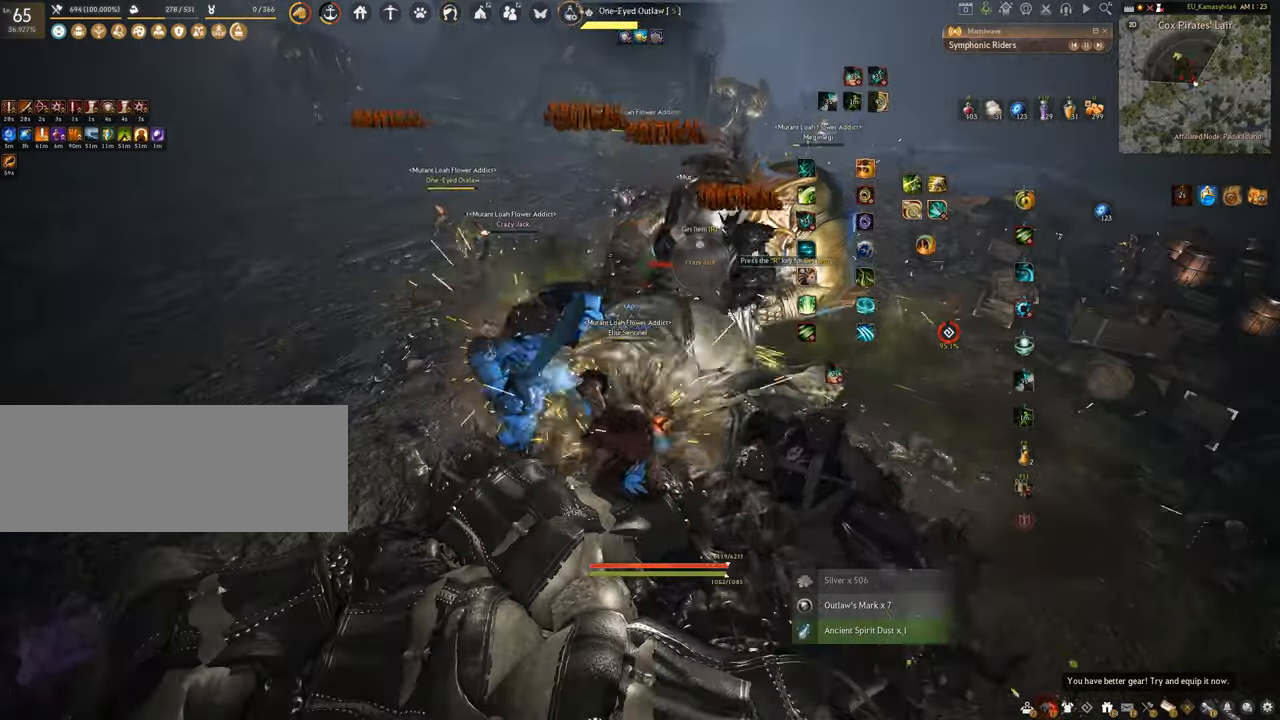
{"keys": ["q", "shift"], "mouse": [], "events": []}
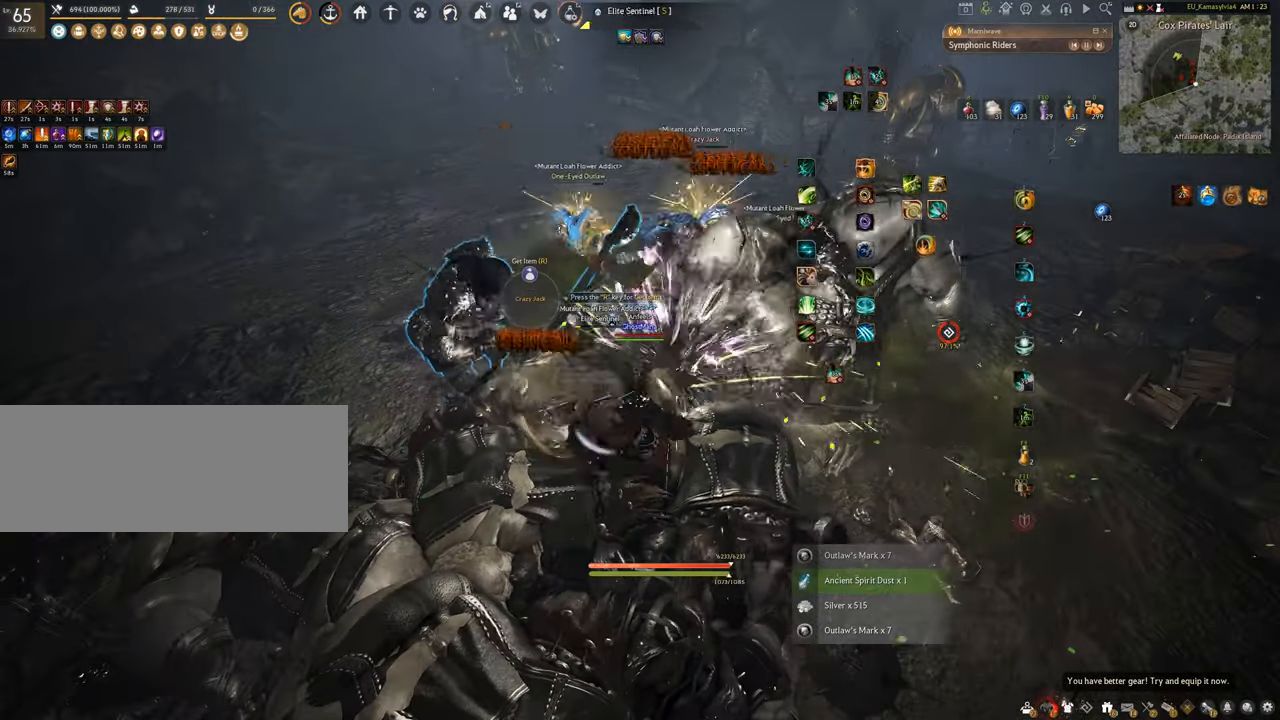
{"keys": ["q", "shift"], "mouse": [], "events": []}
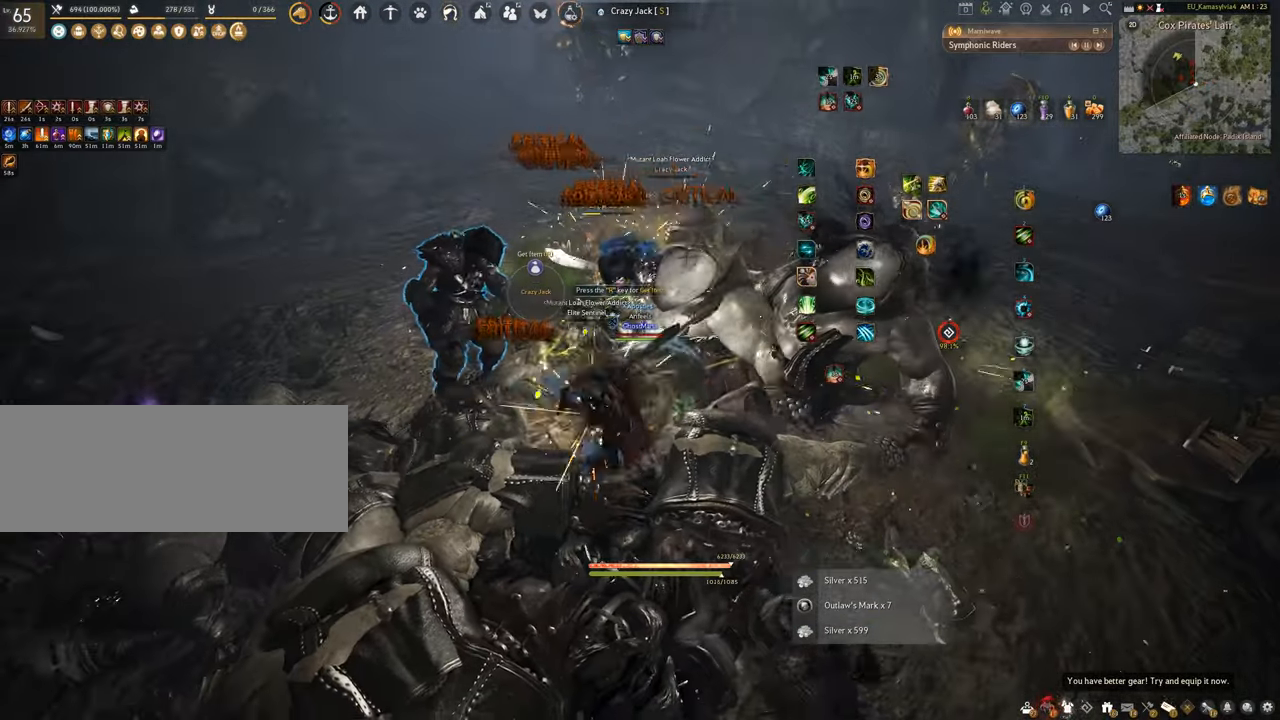
{"keys": ["q", "shift"], "mouse": [], "events": []}
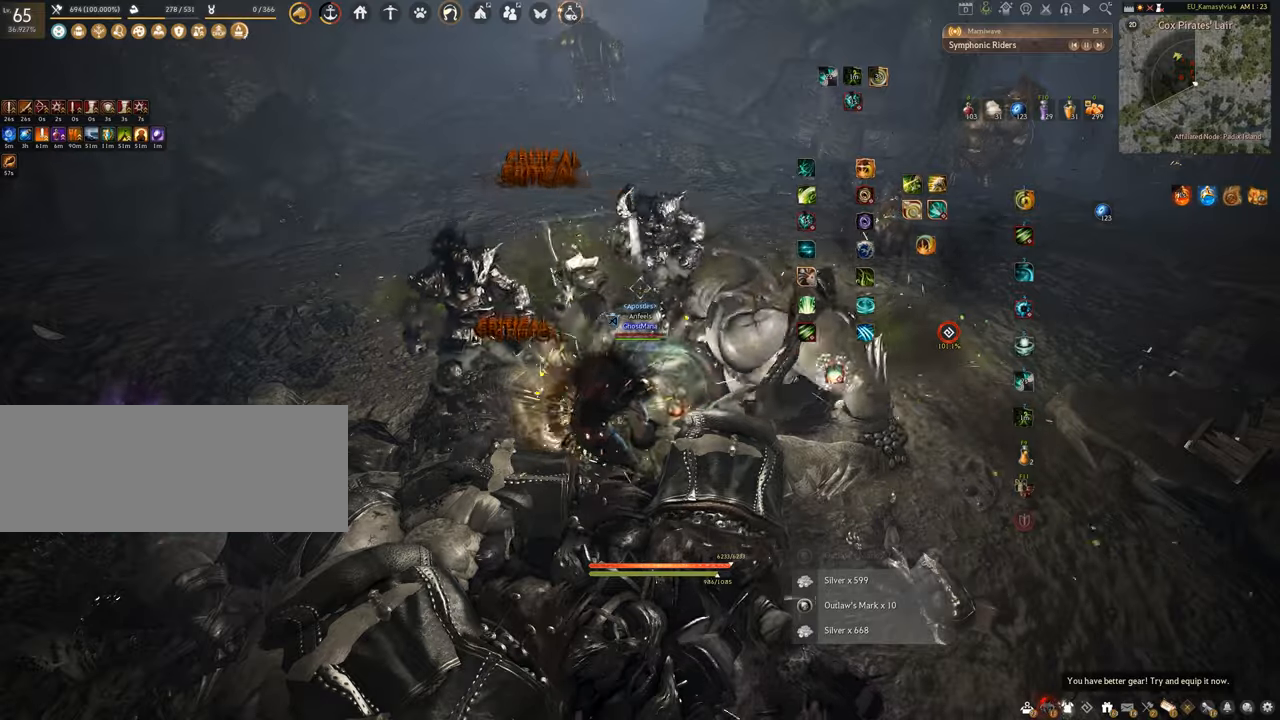
{"keys": ["q", "shift"], "mouse": [], "events": []}
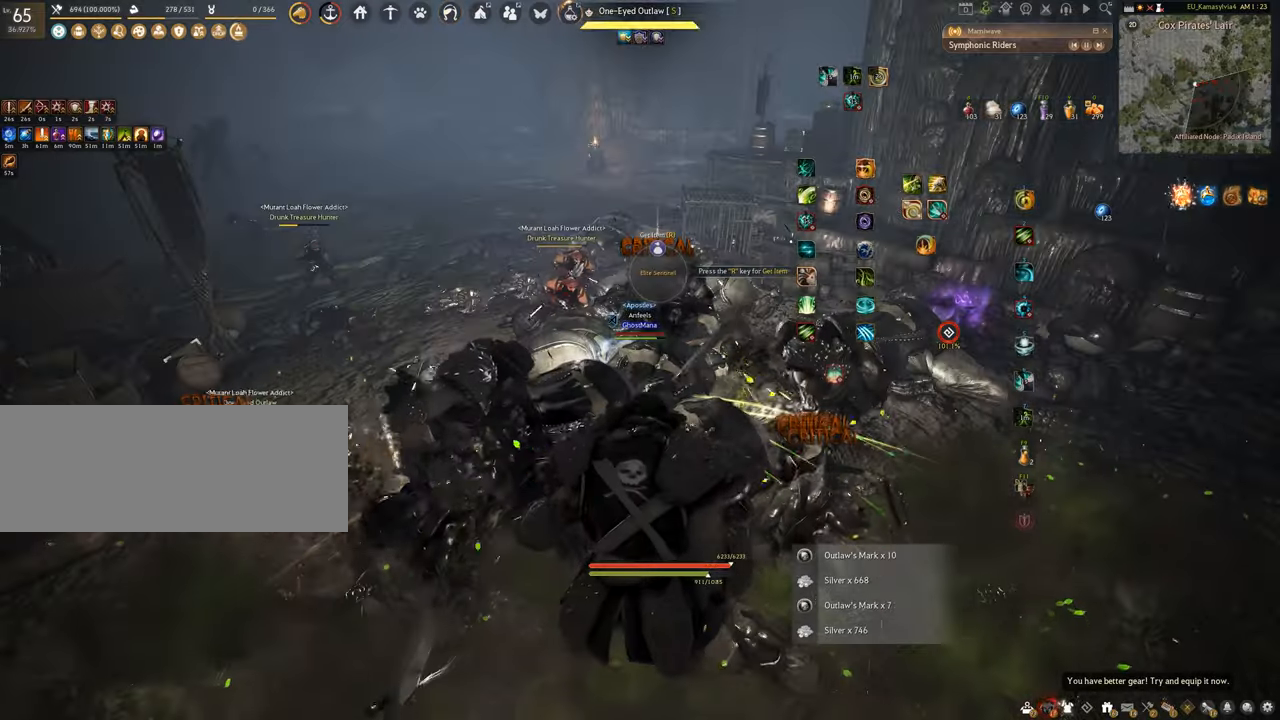
{"keys": ["q", "shift"], "mouse": [], "events": []}
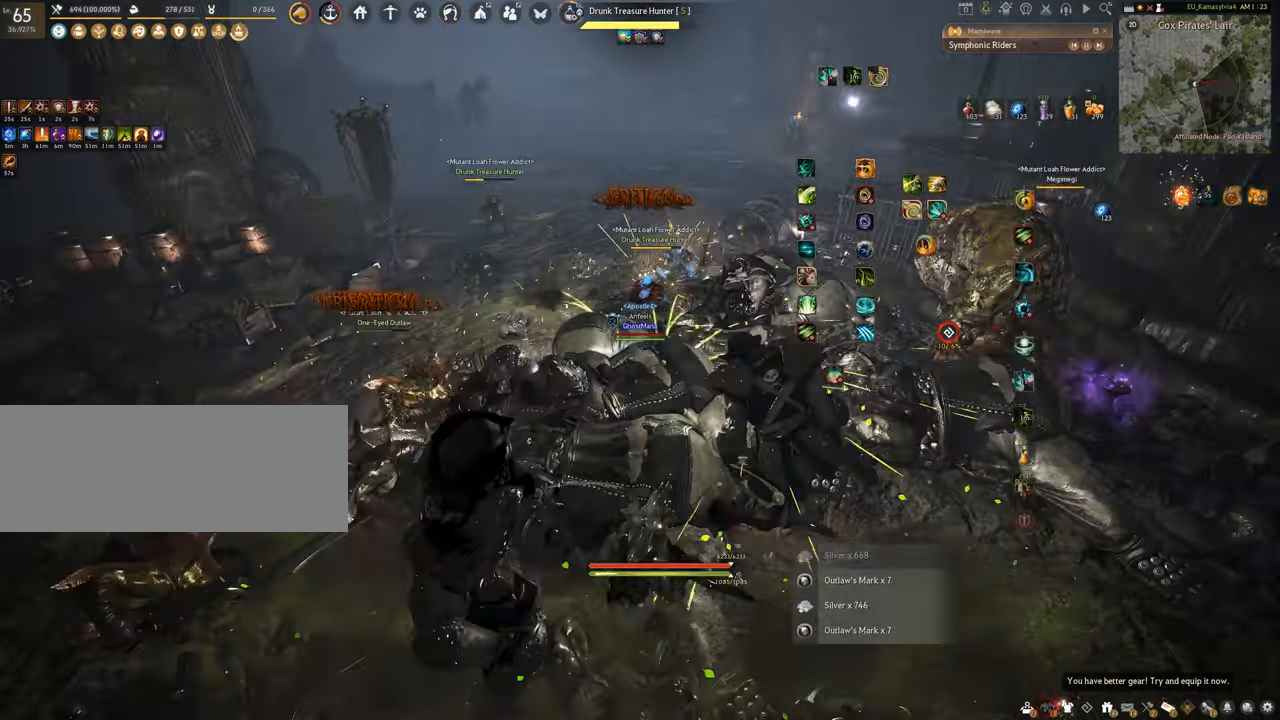
{"keys": [], "mouse": [], "events": [[450, "shift", "up"], [467, "q", "up"]]}
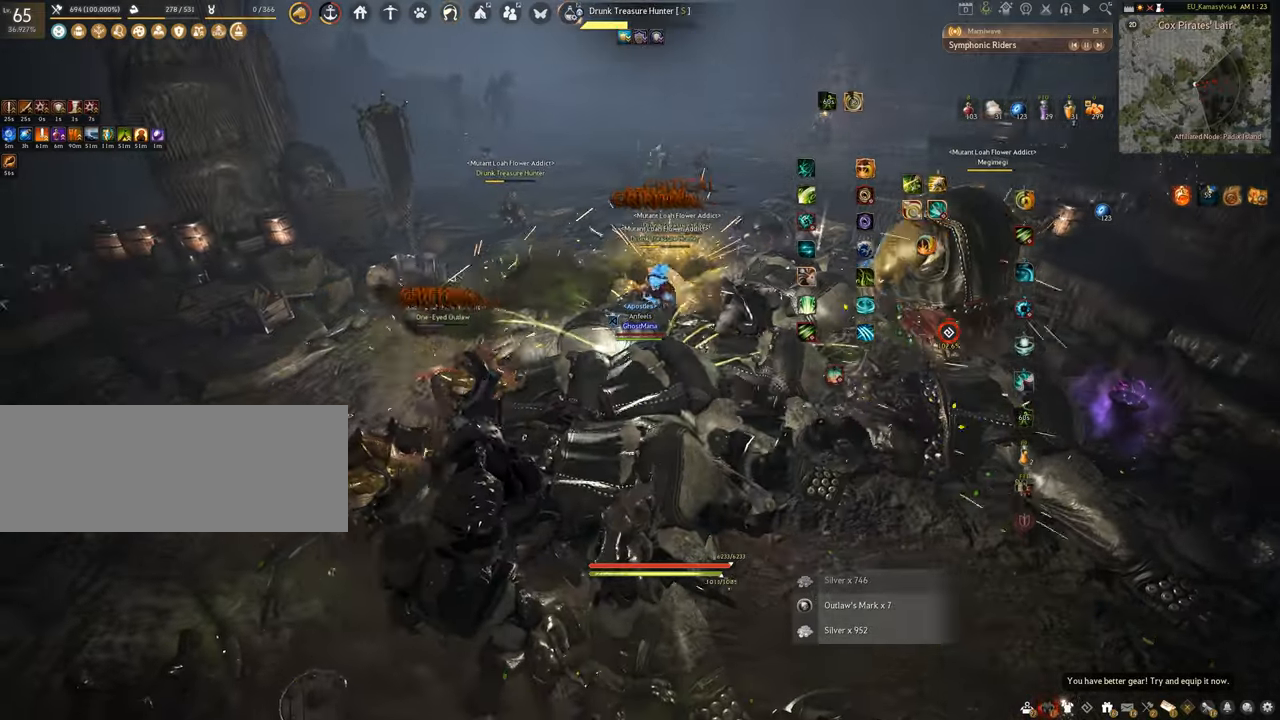
{"keys": [], "mouse": [], "events": []}
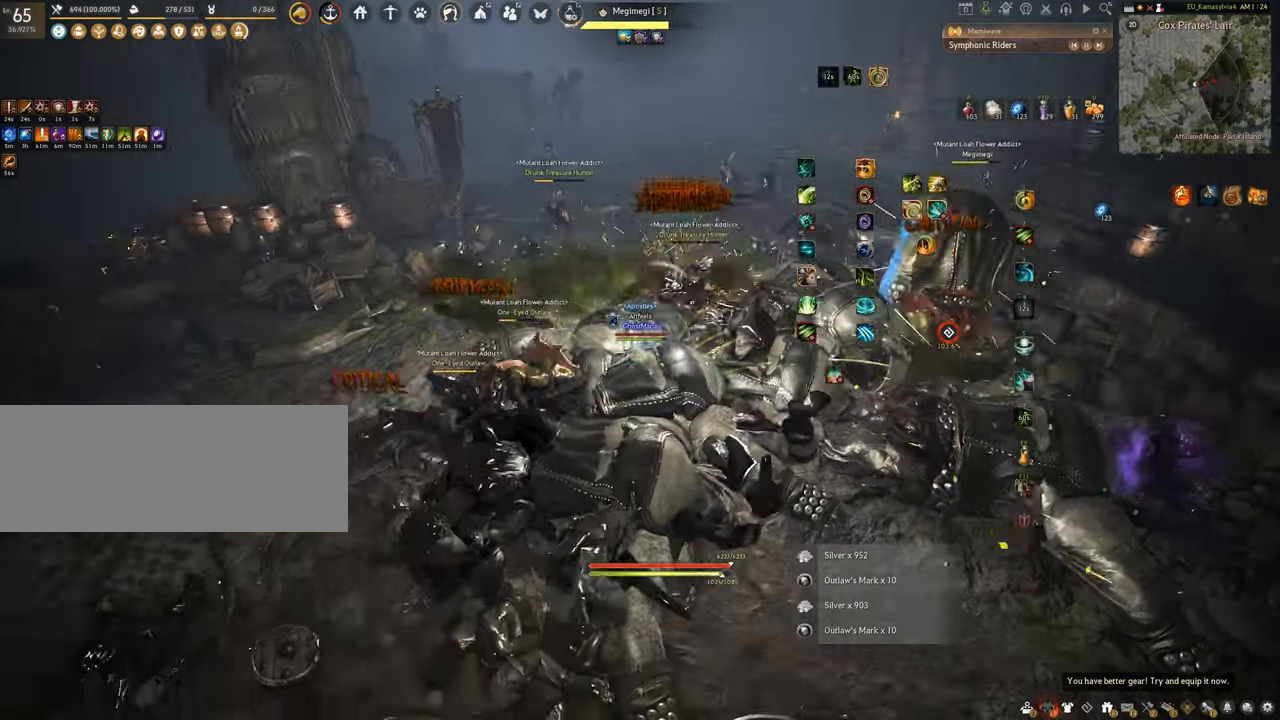
{"keys": ["shift"], "mouse": ["left"], "events": [[16, "shift", "down"], [100, "mouse_right", "down"], [217, "mouse_left", "down"], [283, "mouse_right", "up"]]}
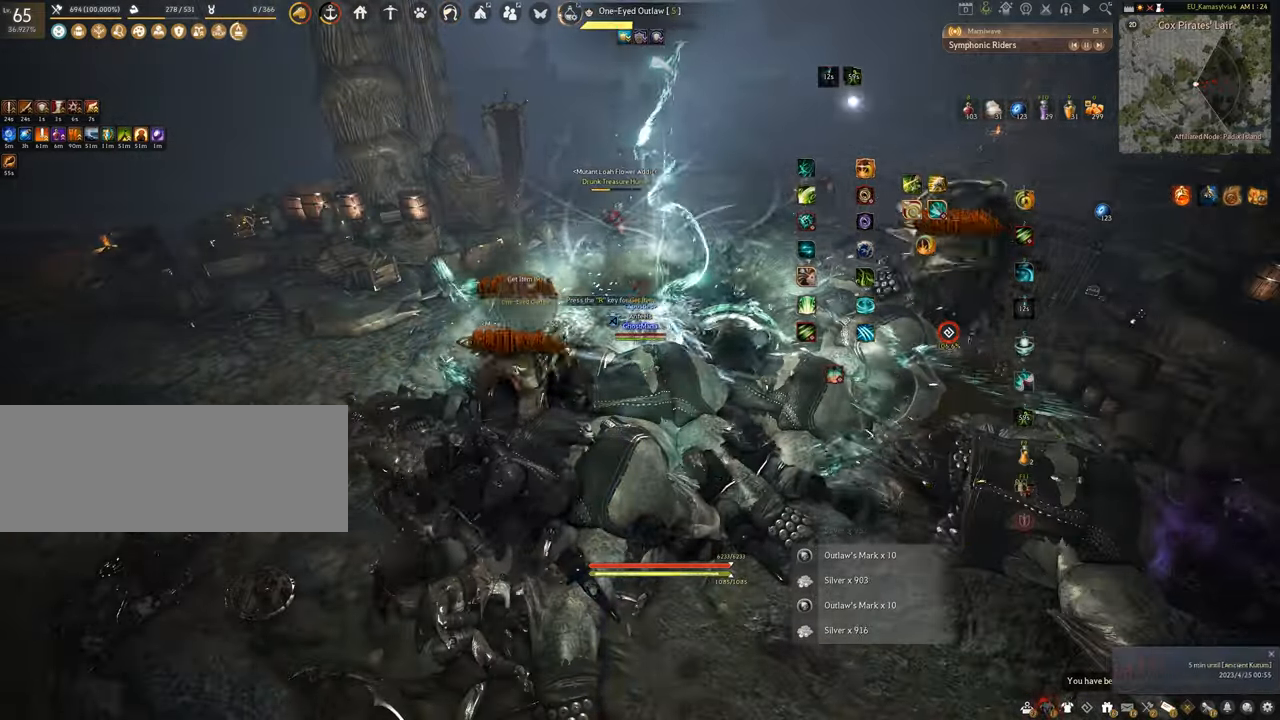
{"keys": ["f", "shift"], "mouse": ["left"], "events": [[451, "f", "down"]]}
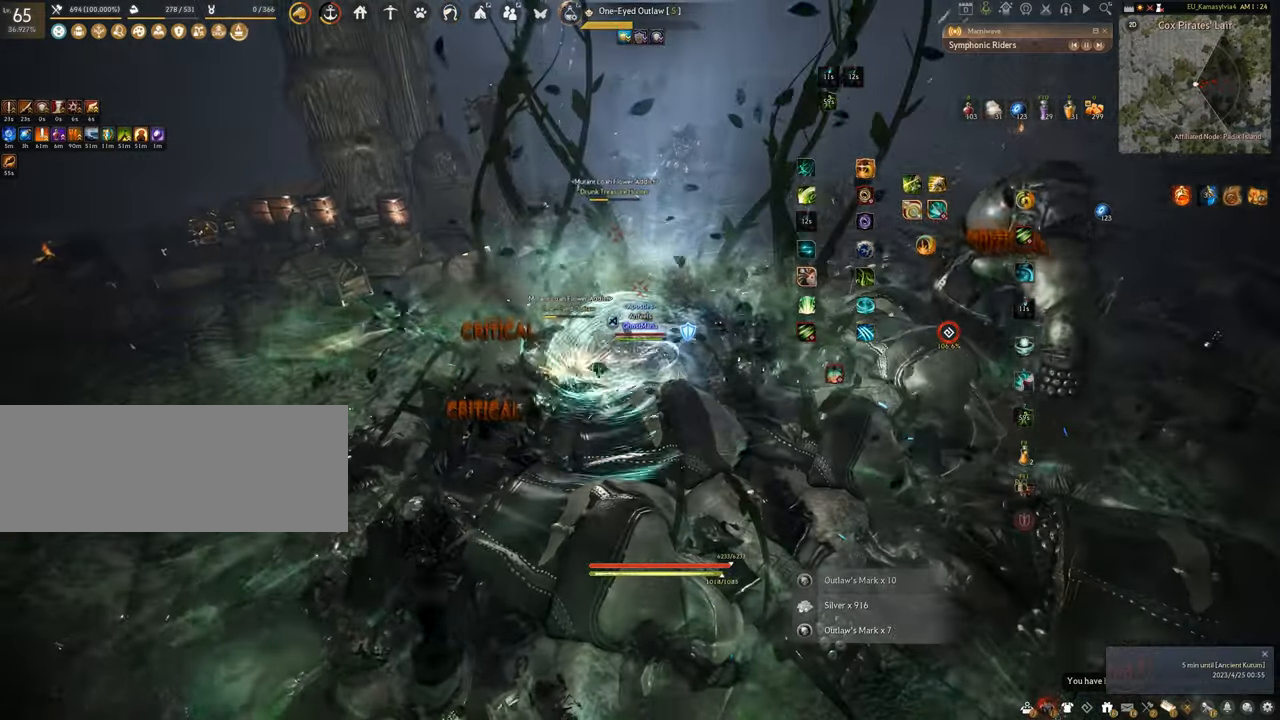
{"keys": ["f", "shift"], "mouse": [], "events": [[117, "mouse_left", "up"]]}
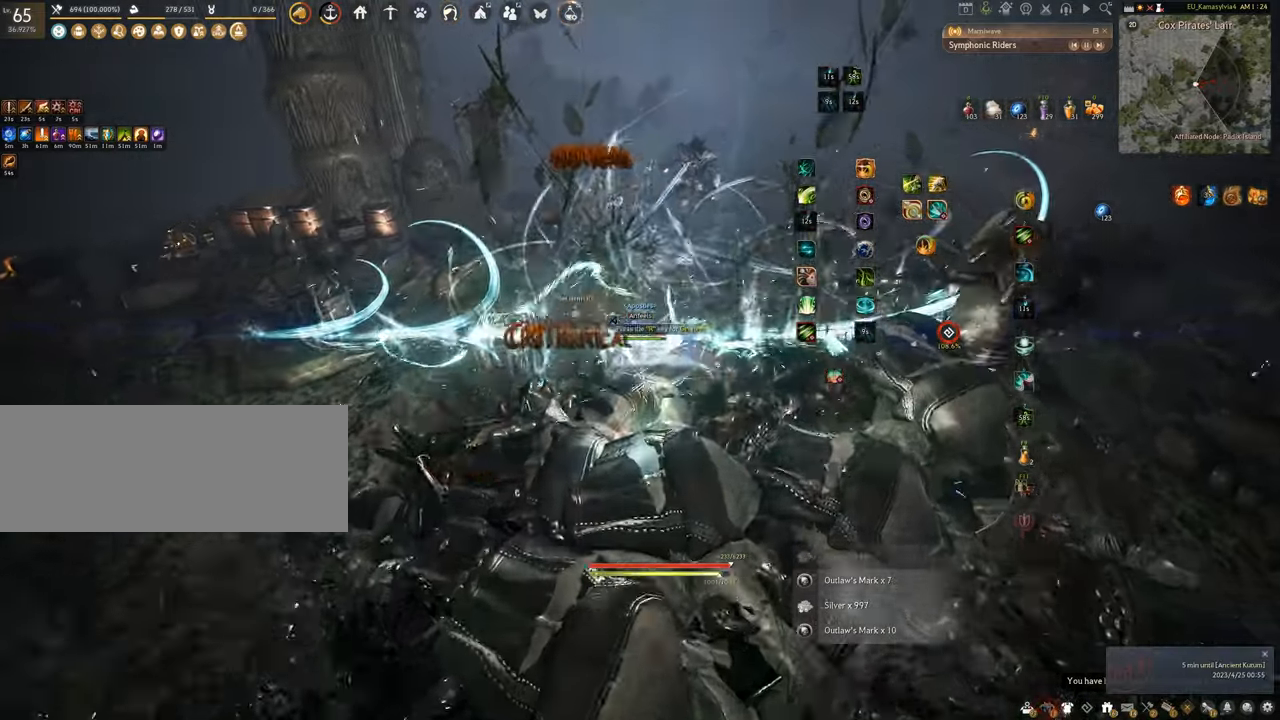
{"keys": ["f", "s"], "mouse": [], "events": [[200, "shift", "up"], [284, "s", "down"]]}
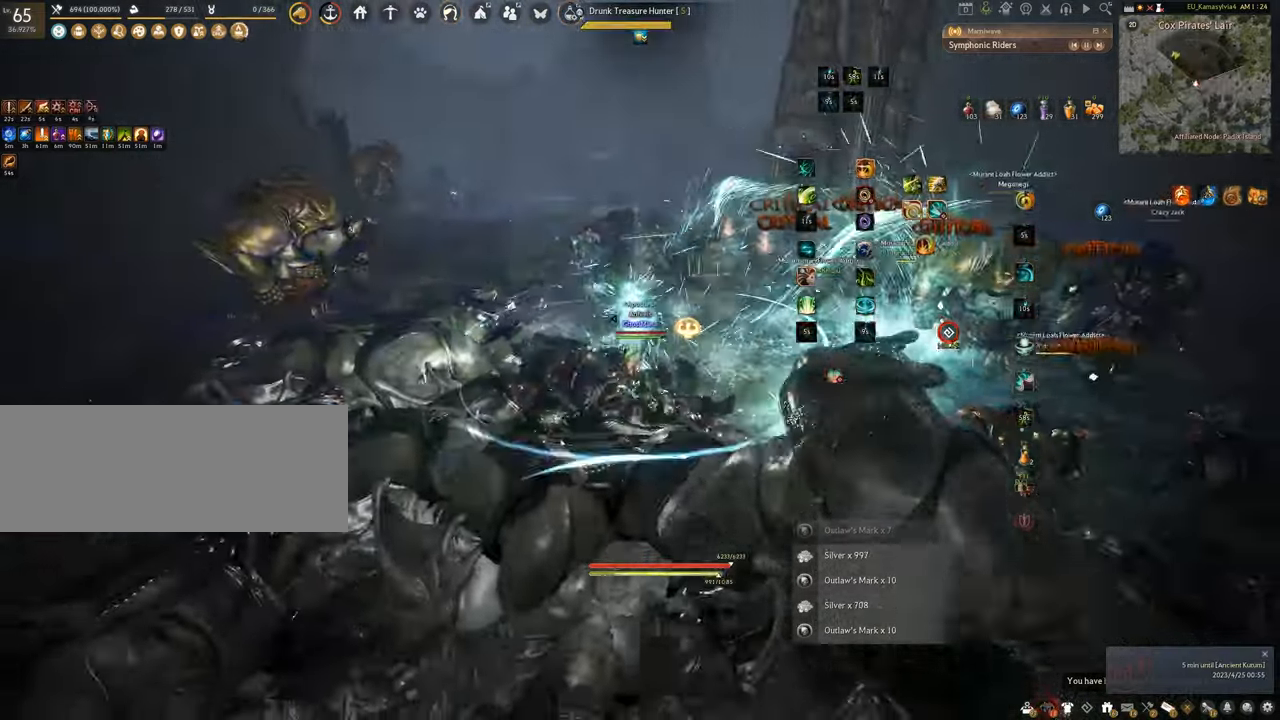
{"keys": [], "mouse": ["left"], "events": [[117, "s", "up"], [133, "f", "up"], [283, "mouse_left", "down"]]}
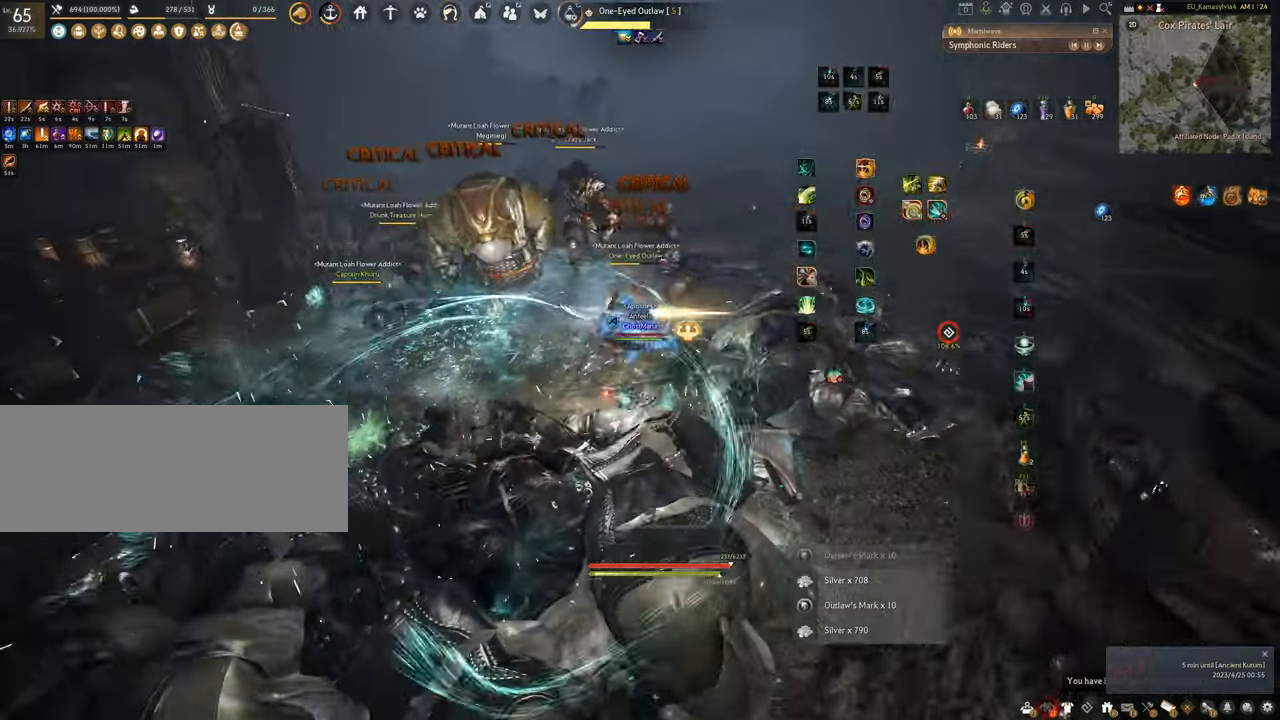
{"keys": [], "mouse": [], "events": [[100, "q", "down"], [150, "mouse_left", "up"], [467, "q", "up"]]}
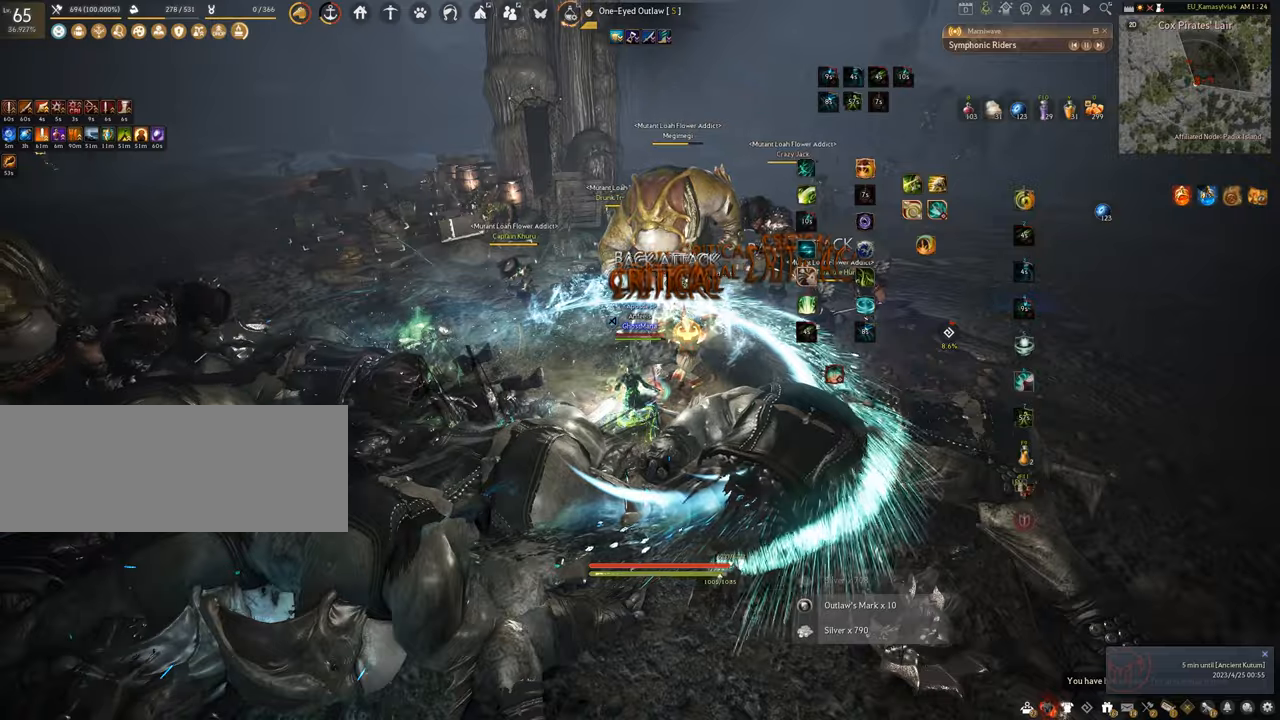
{"keys": [], "mouse": [], "events": []}
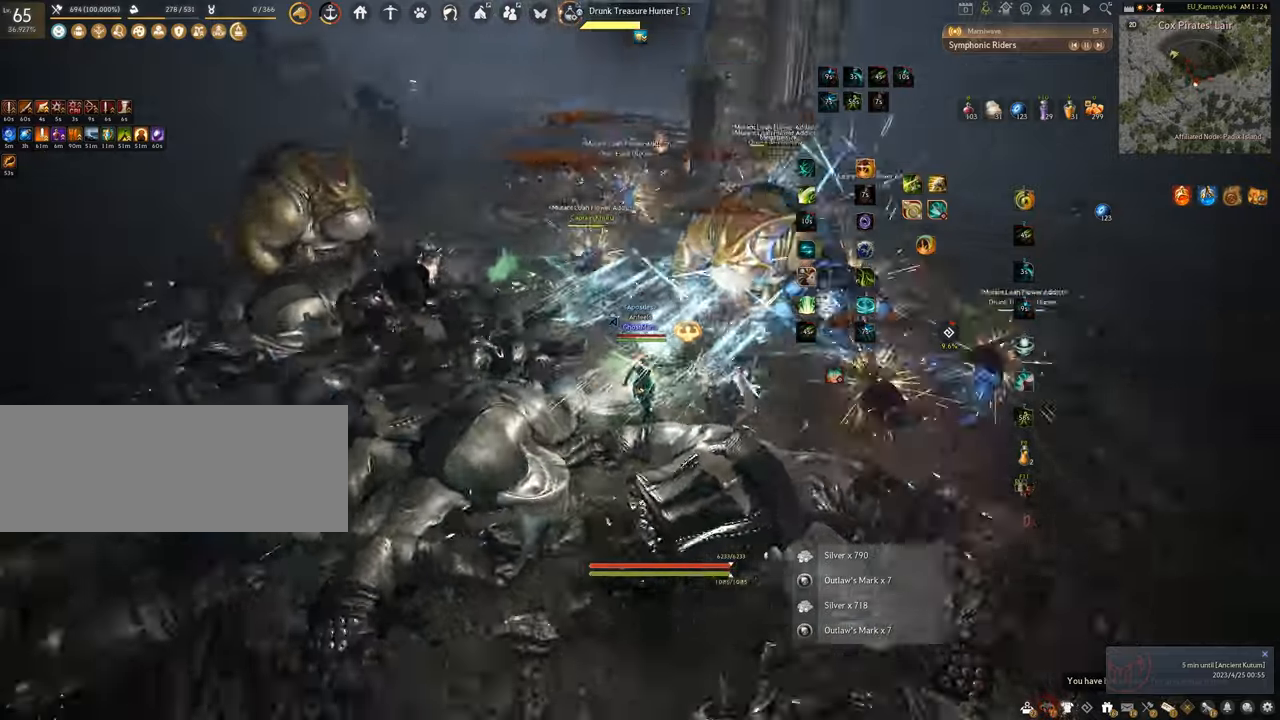
{"keys": [], "mouse": [], "events": []}
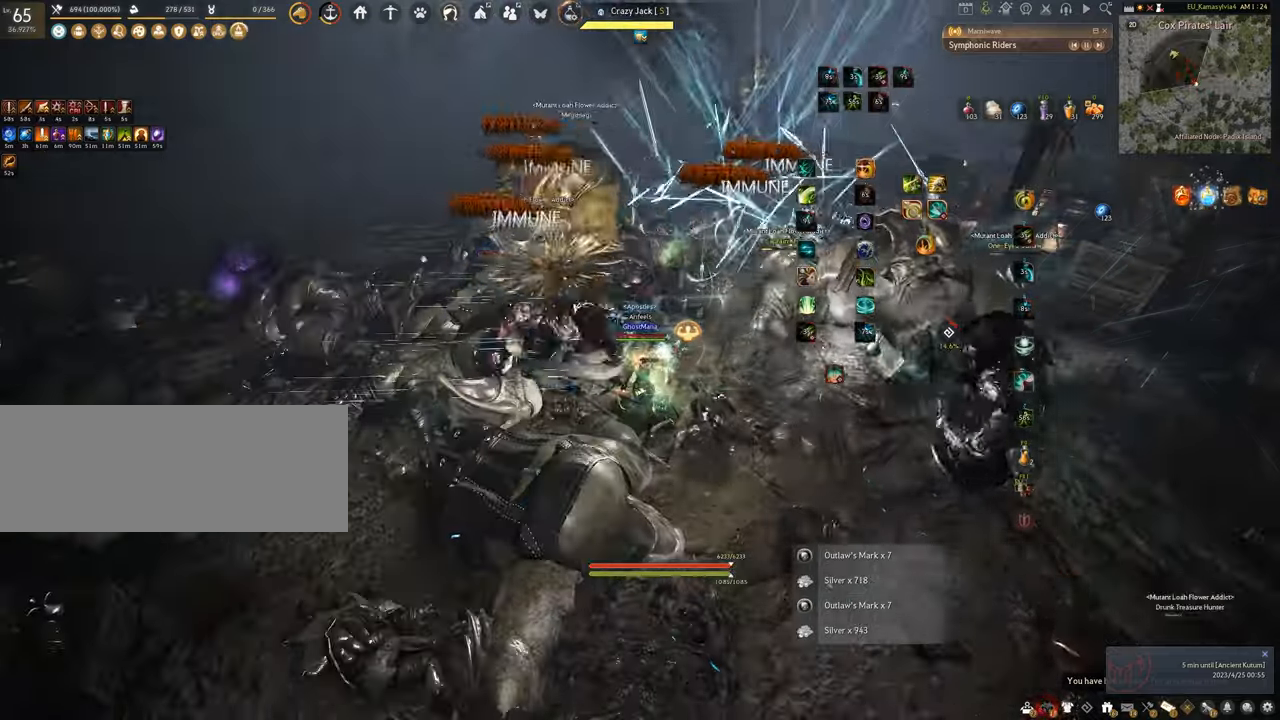
{"keys": [], "mouse": [], "events": []}
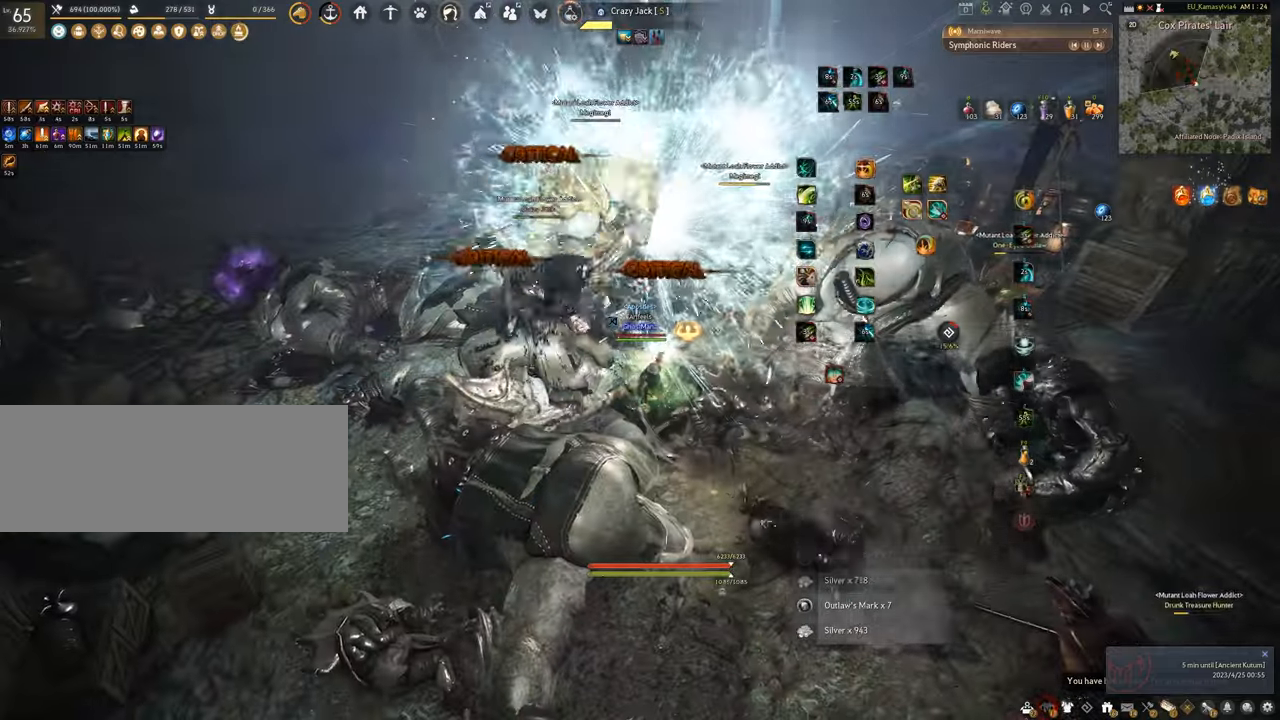
{"keys": [], "mouse": [], "events": []}
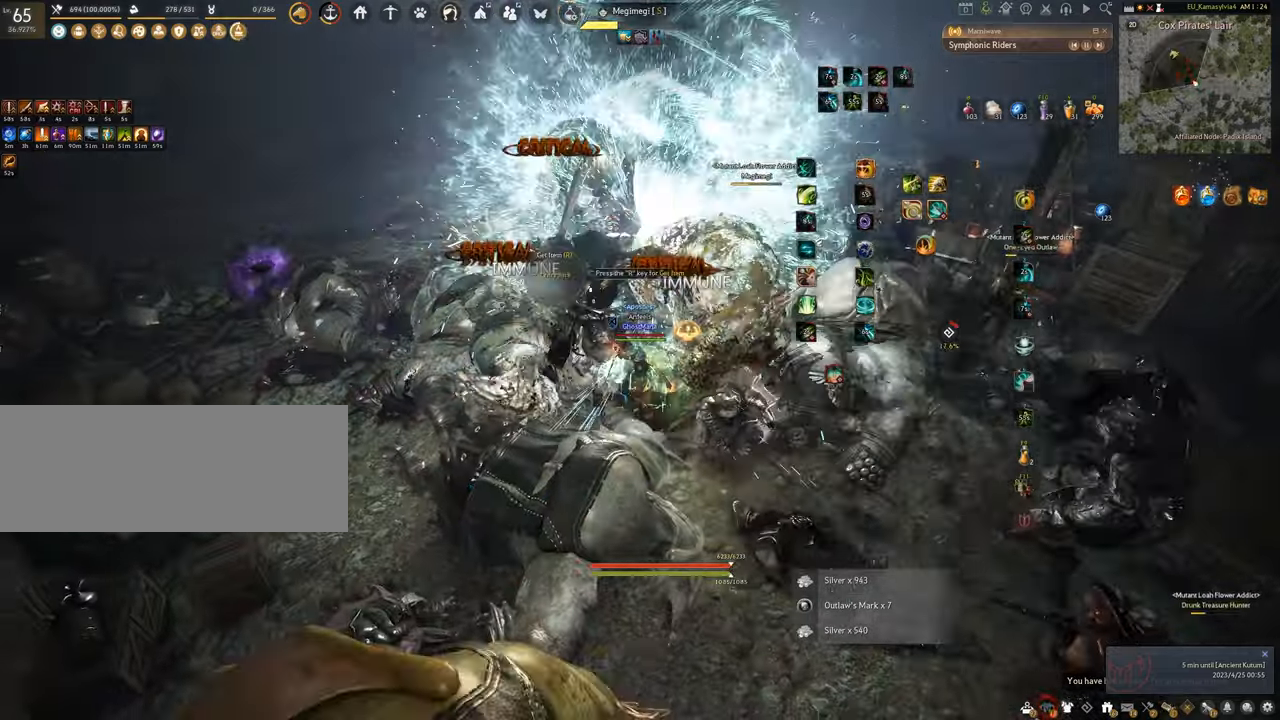
{"keys": ["f", "s"], "mouse": [], "events": [[267, "s", "down"], [334, "f", "down"]]}
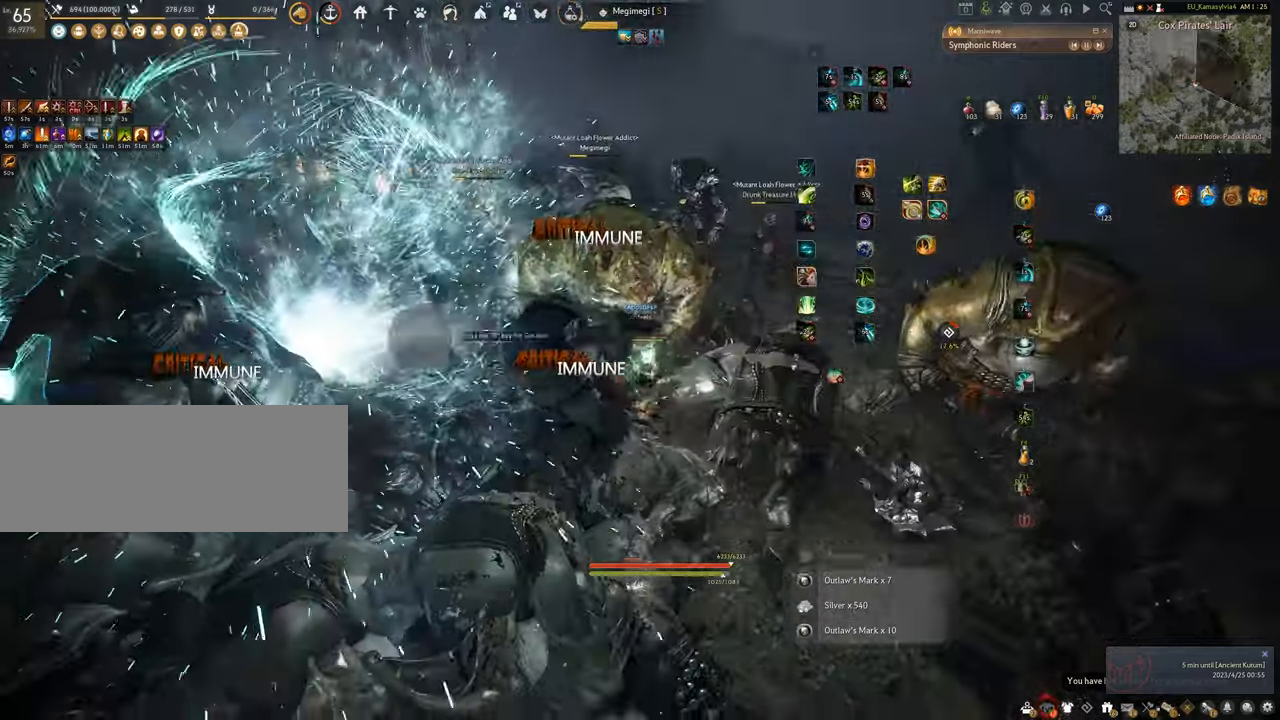
{"keys": ["f", "shift"], "mouse": [], "events": [[283, "s", "up"], [317, "shift", "down"]]}